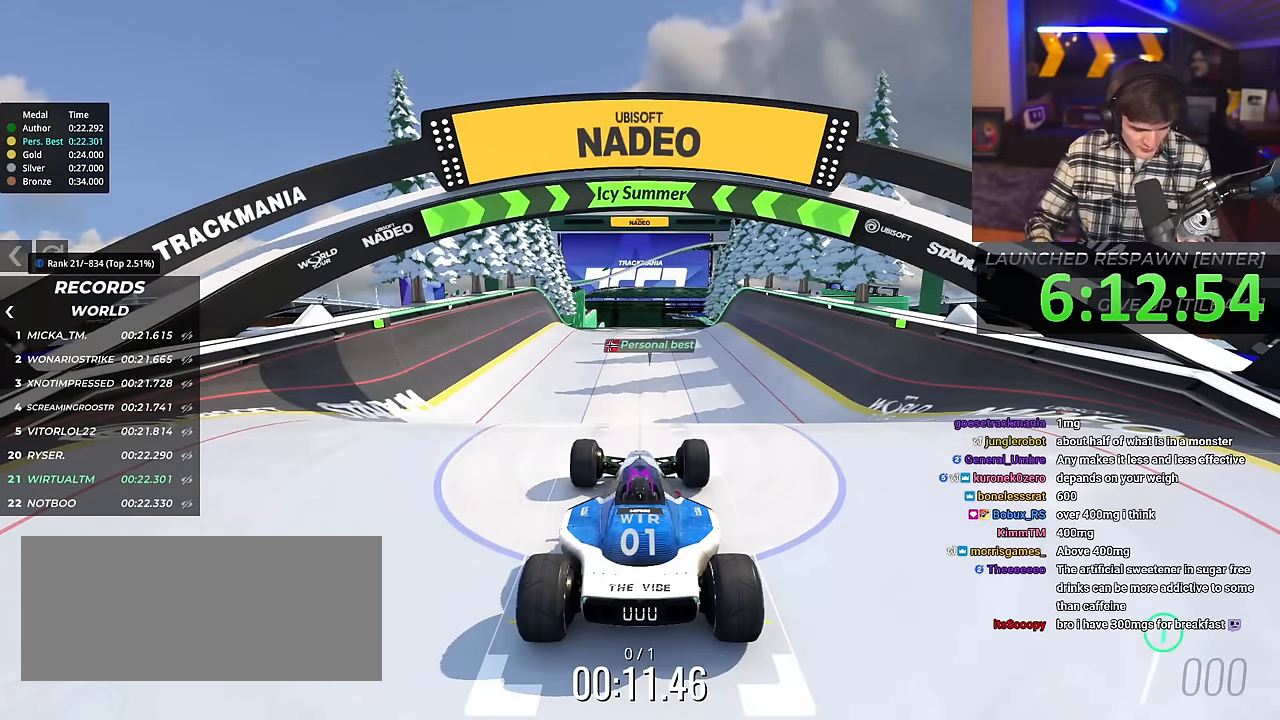
Gameplay with keyboard; each line is a JSON object with the keys held at the frame after it. "events" lists presses ("down") and releases ("up") of "brake", "down", "left", "right" and "up" between this image and that frame as [ms after this image, input, new state], when the widget could be followed in between. No other keys are recorded. Mouse input is not recorded. Key names are as the overlay labels them; some are game actions (e.g. jump) rather than physical keys.
{"keys": [], "events": [[234, "down", "down"], [284, "down", "up"], [334, "left", "down"], [384, "left", "up"]]}
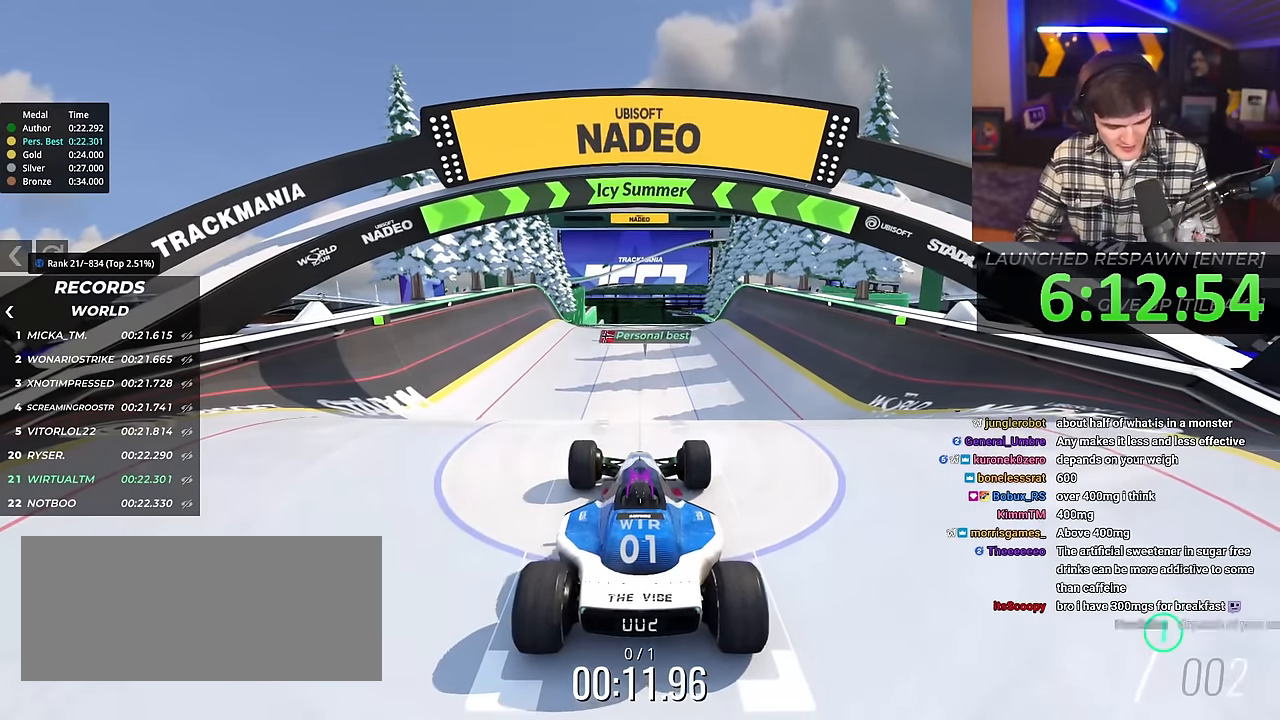
{"keys": ["up"], "events": [[67, "up", "down"]]}
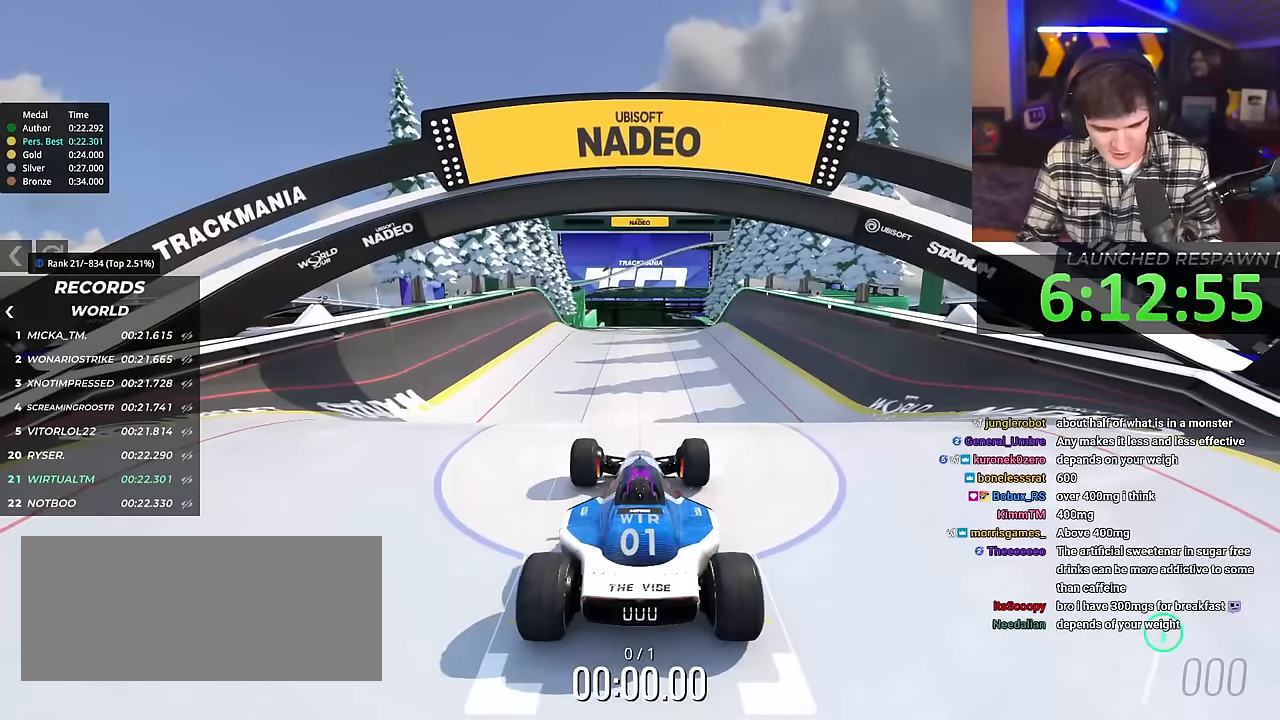
{"keys": ["up"], "events": []}
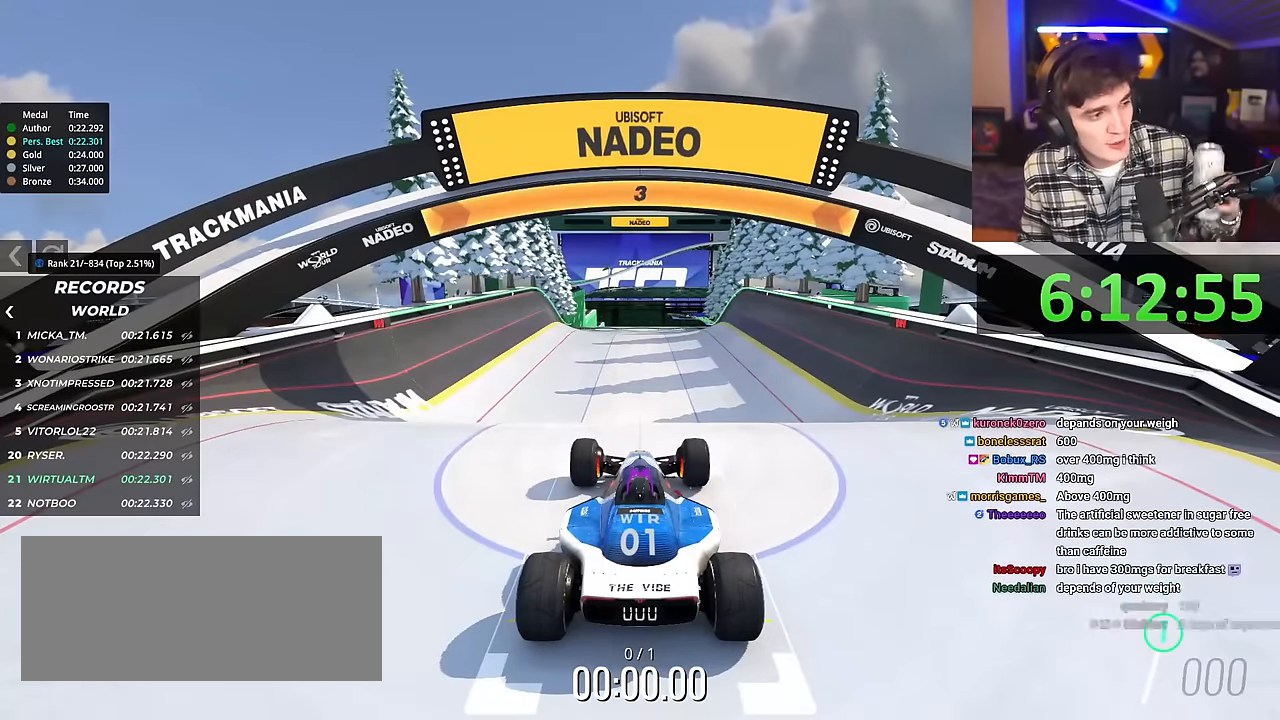
{"keys": ["up"], "events": []}
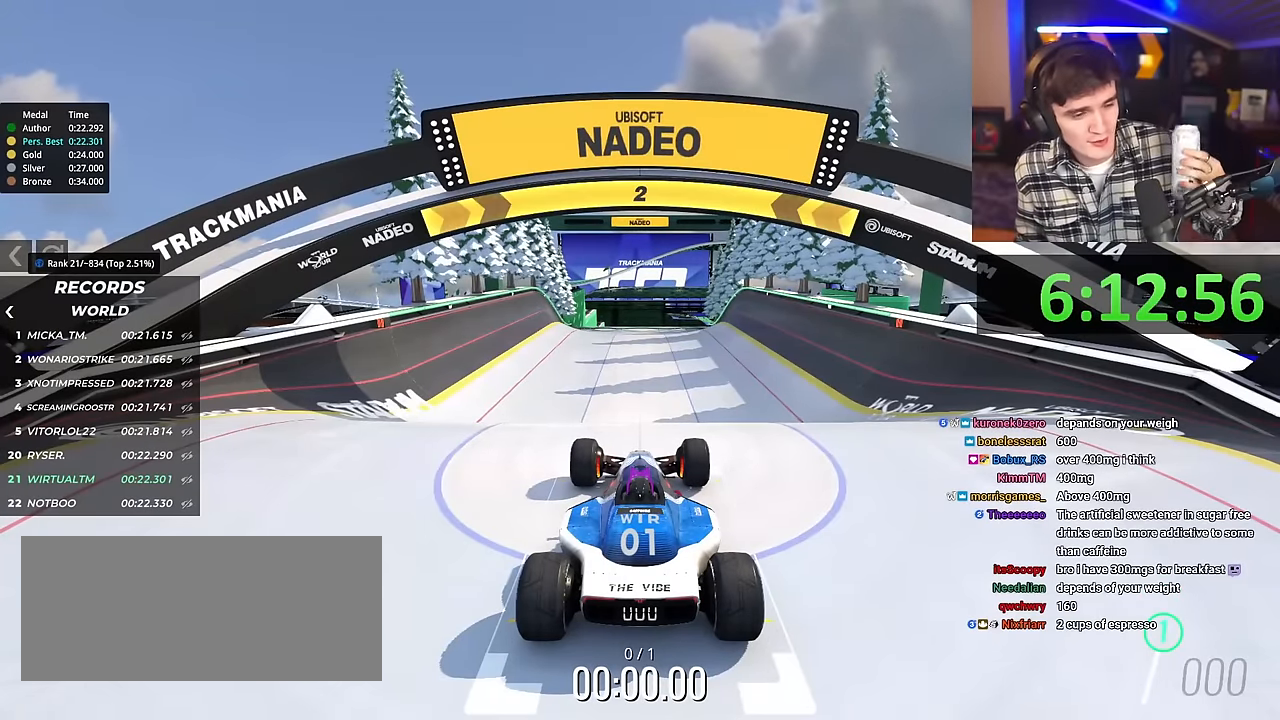
{"keys": ["up"], "events": []}
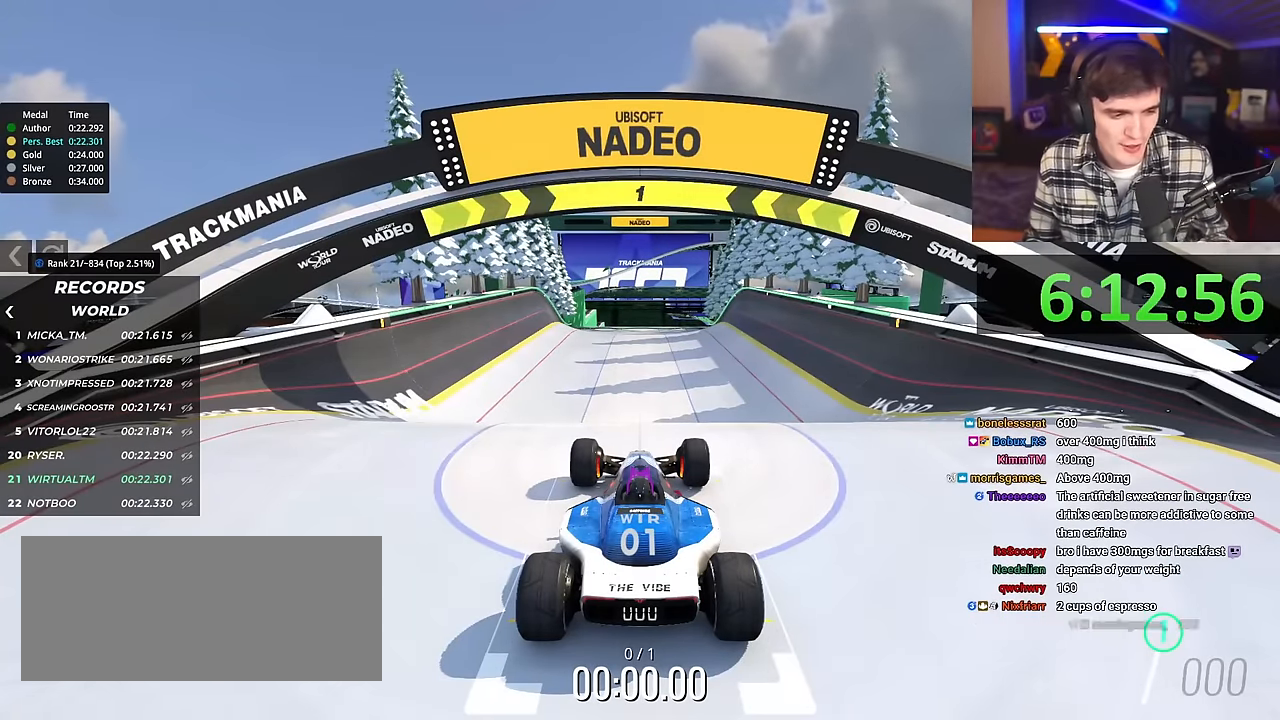
{"keys": ["up"], "events": []}
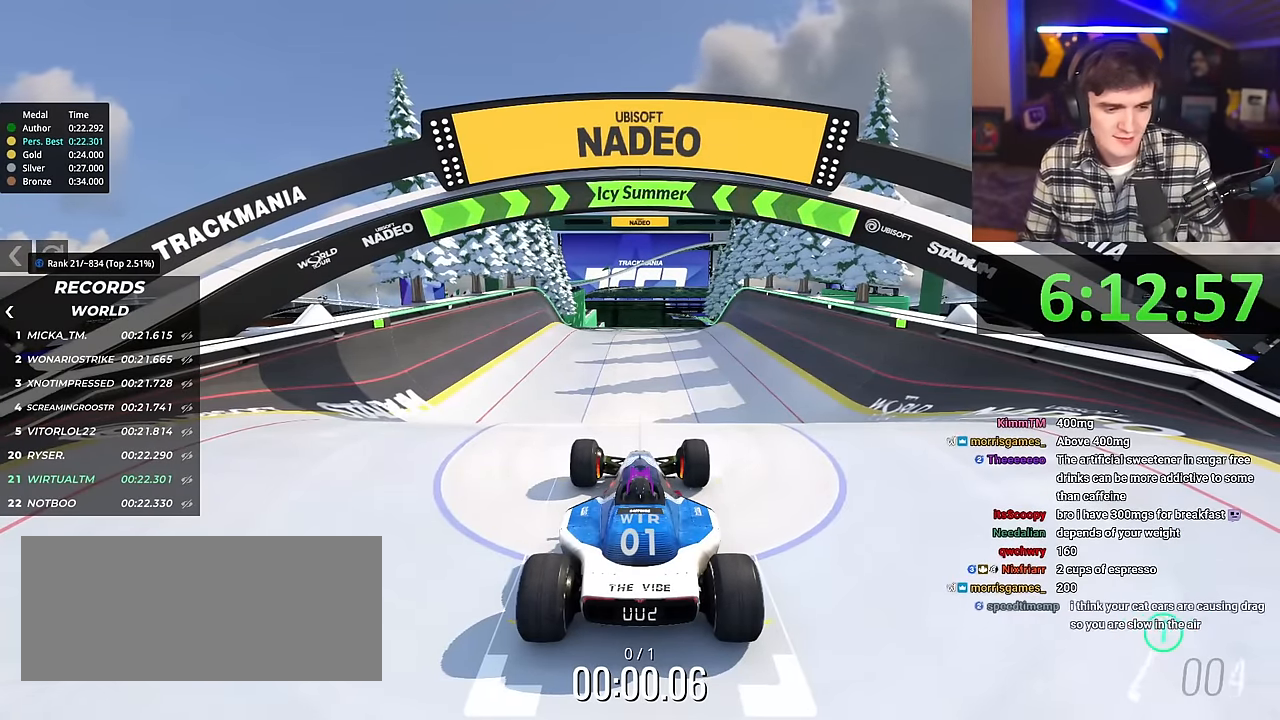
{"keys": ["up"], "events": []}
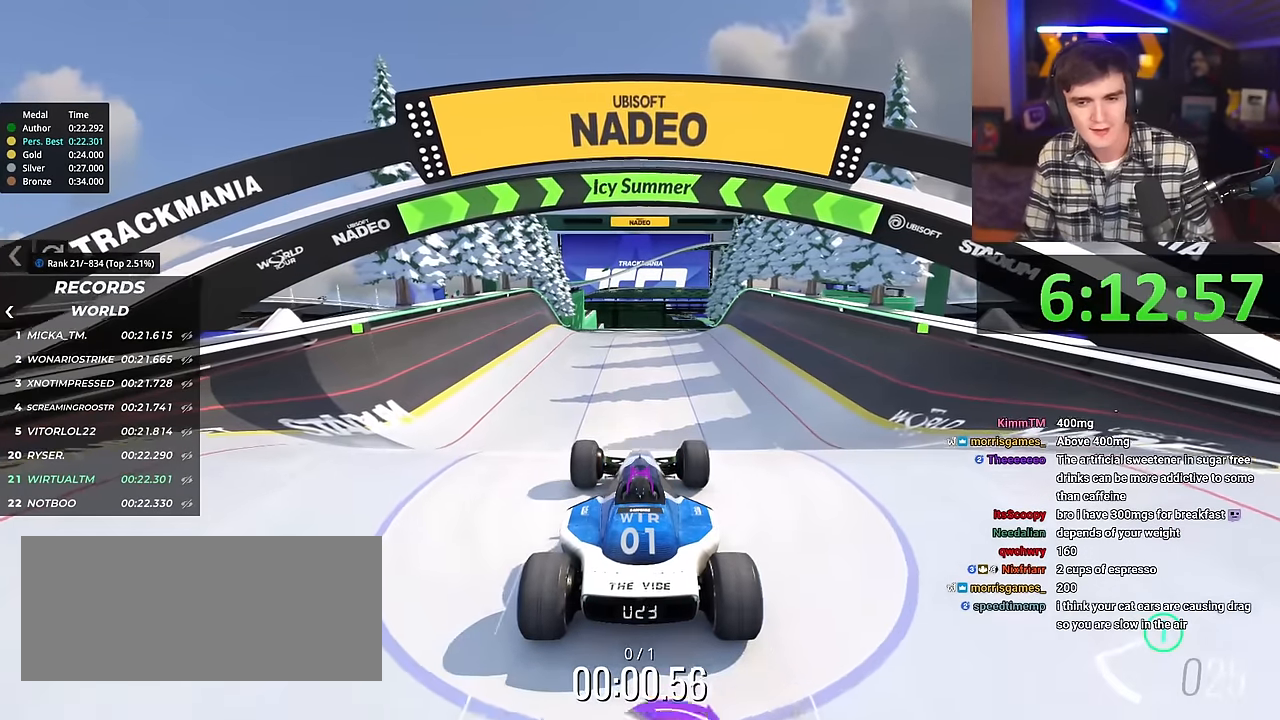
{"keys": ["up"], "events": [[251, "right", "down"], [351, "right", "up"]]}
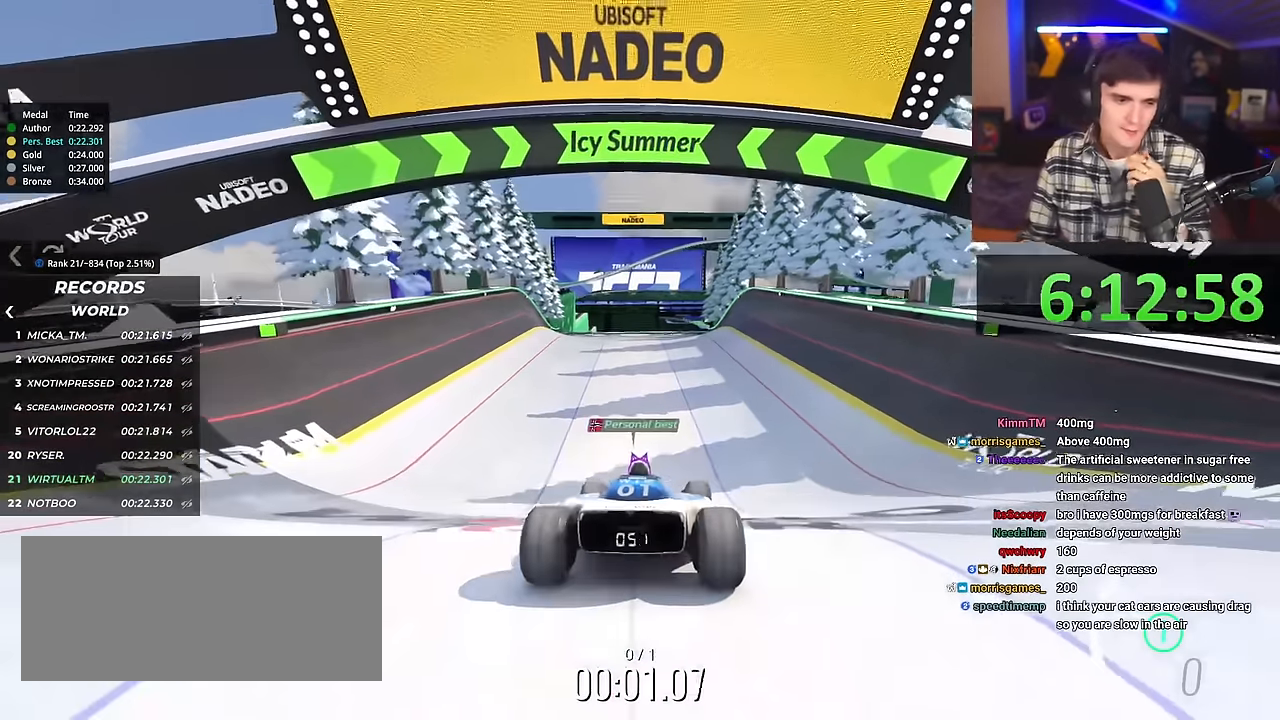
{"keys": ["up"], "events": []}
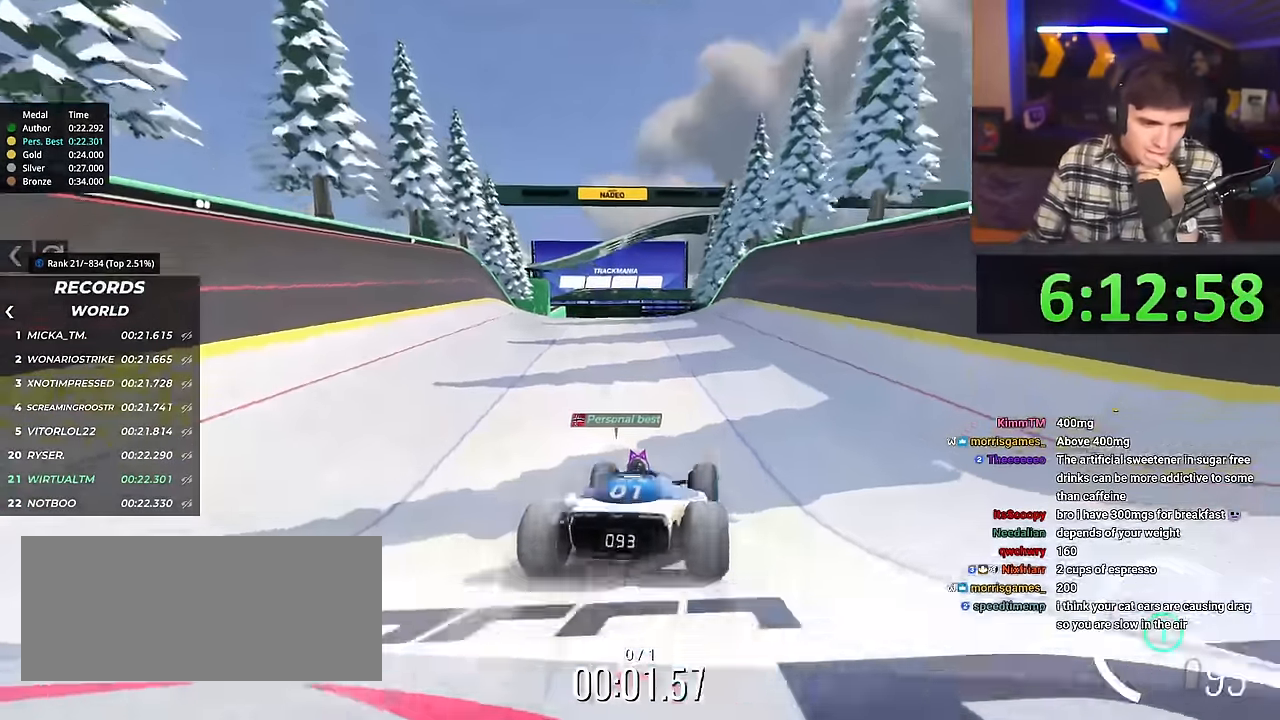
{"keys": ["up"], "events": [[84, "right", "down"], [134, "right", "up"]]}
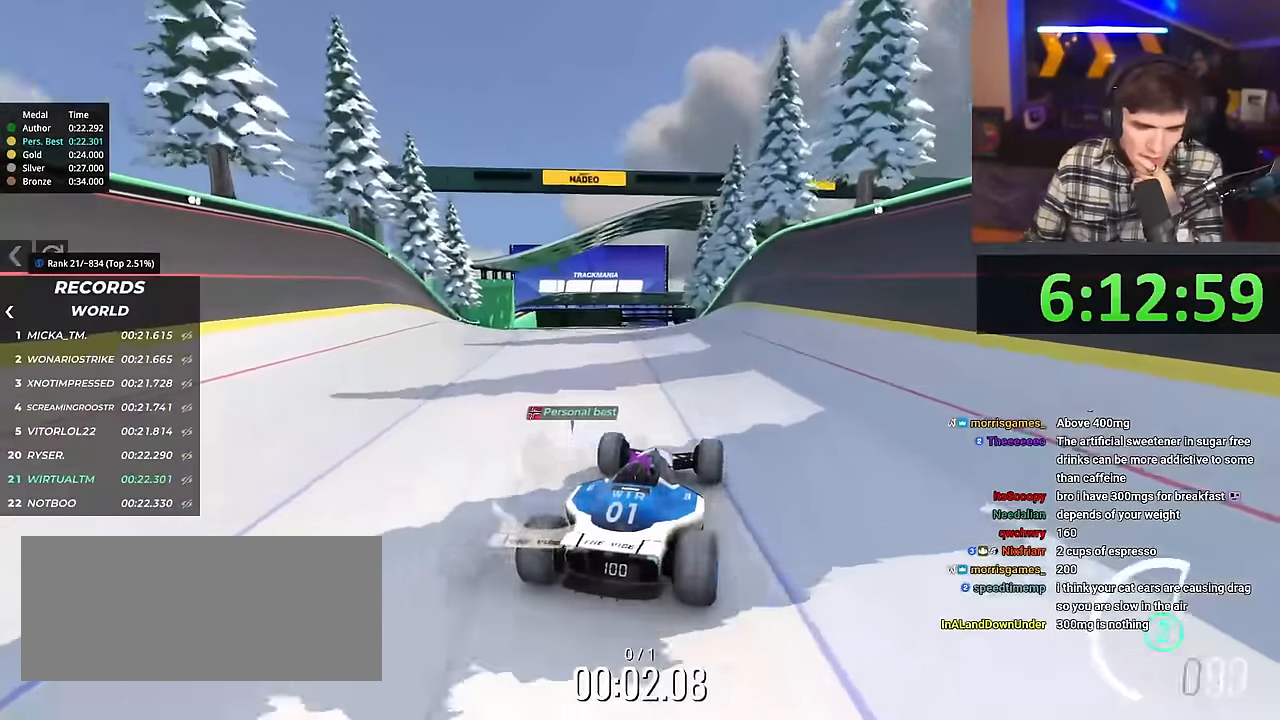
{"keys": ["right", "up"], "events": [[50, "left", "down"], [100, "left", "up"], [484, "right", "down"]]}
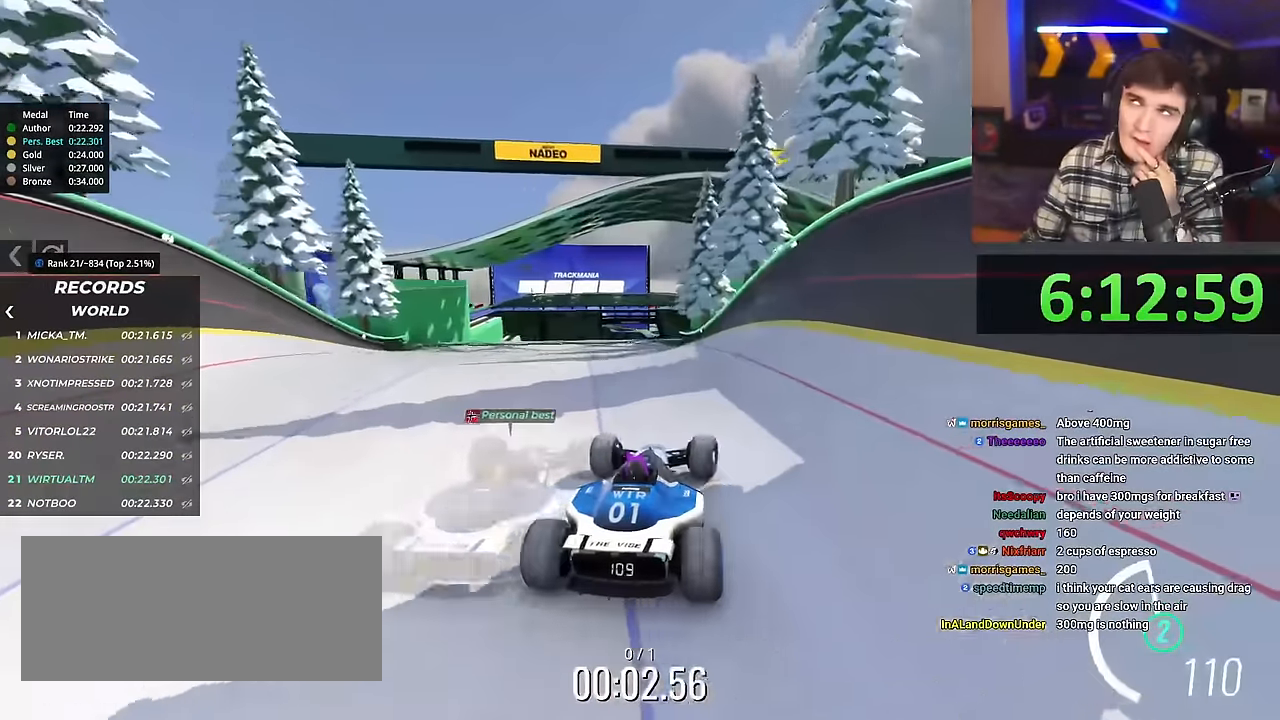
{"keys": ["up"], "events": [[33, "right", "up"]]}
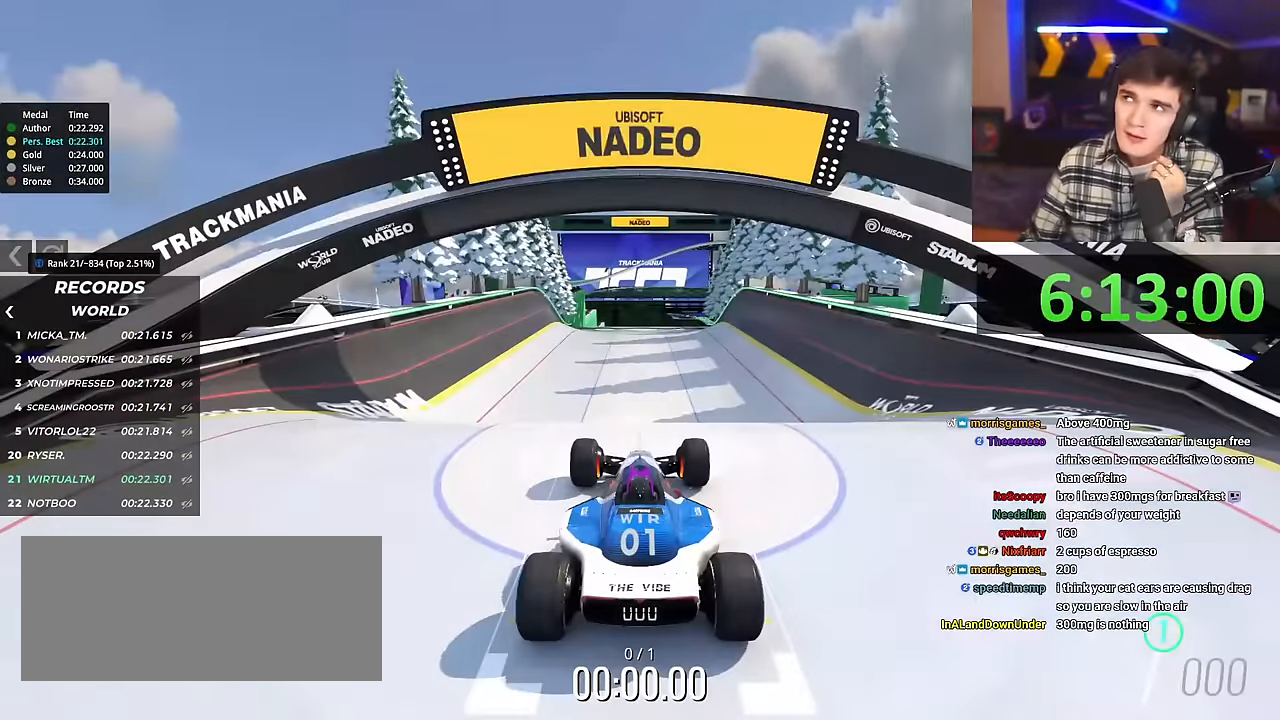
{"keys": ["up"], "events": []}
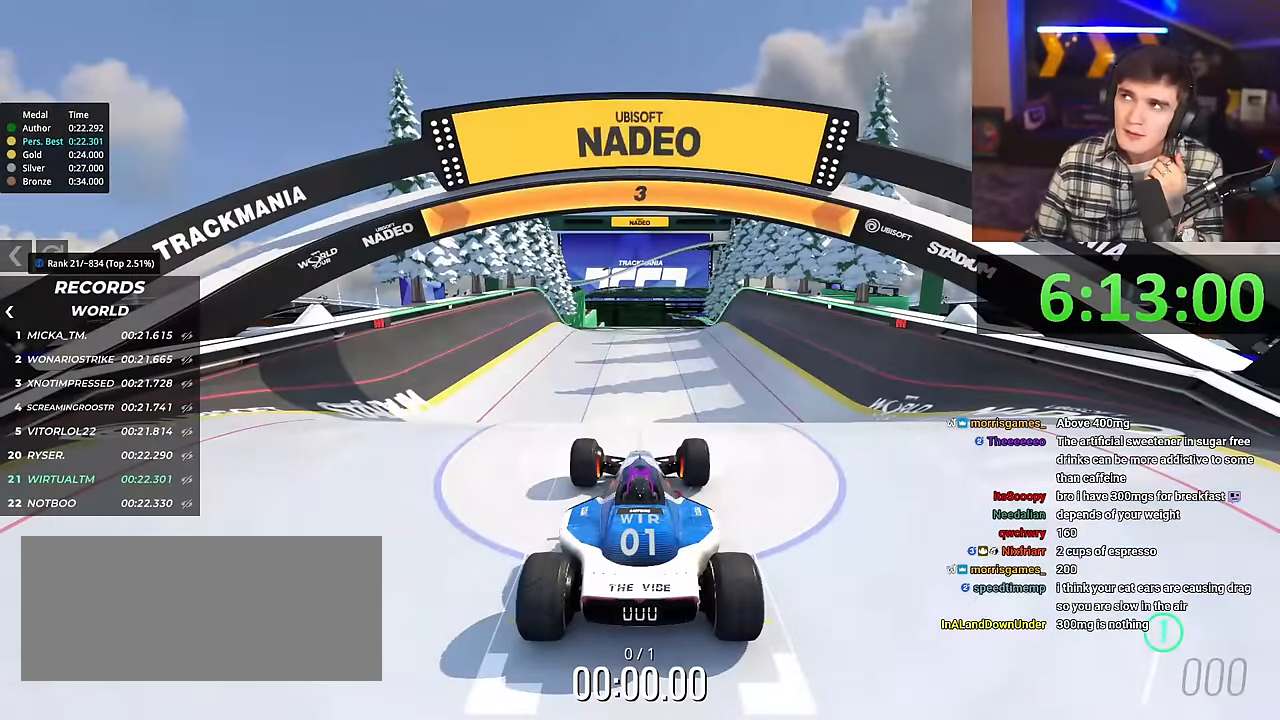
{"keys": ["up"], "events": []}
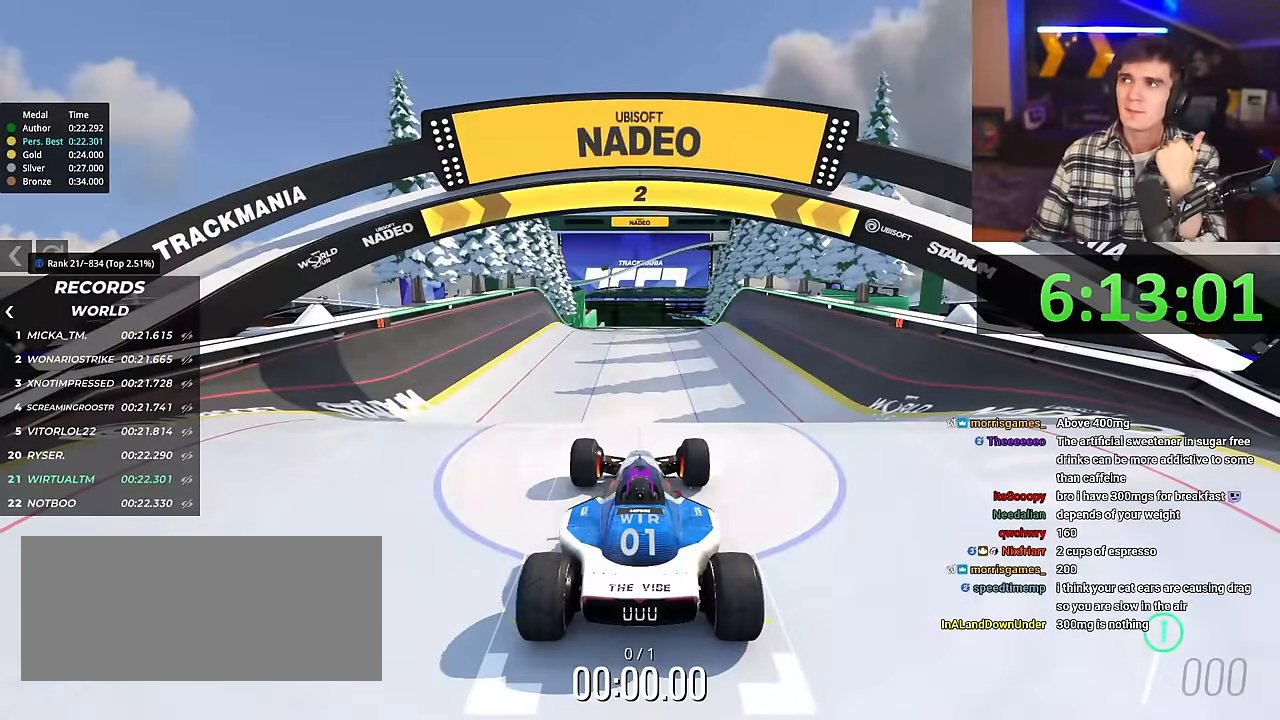
{"keys": [], "events": [[317, "up", "up"]]}
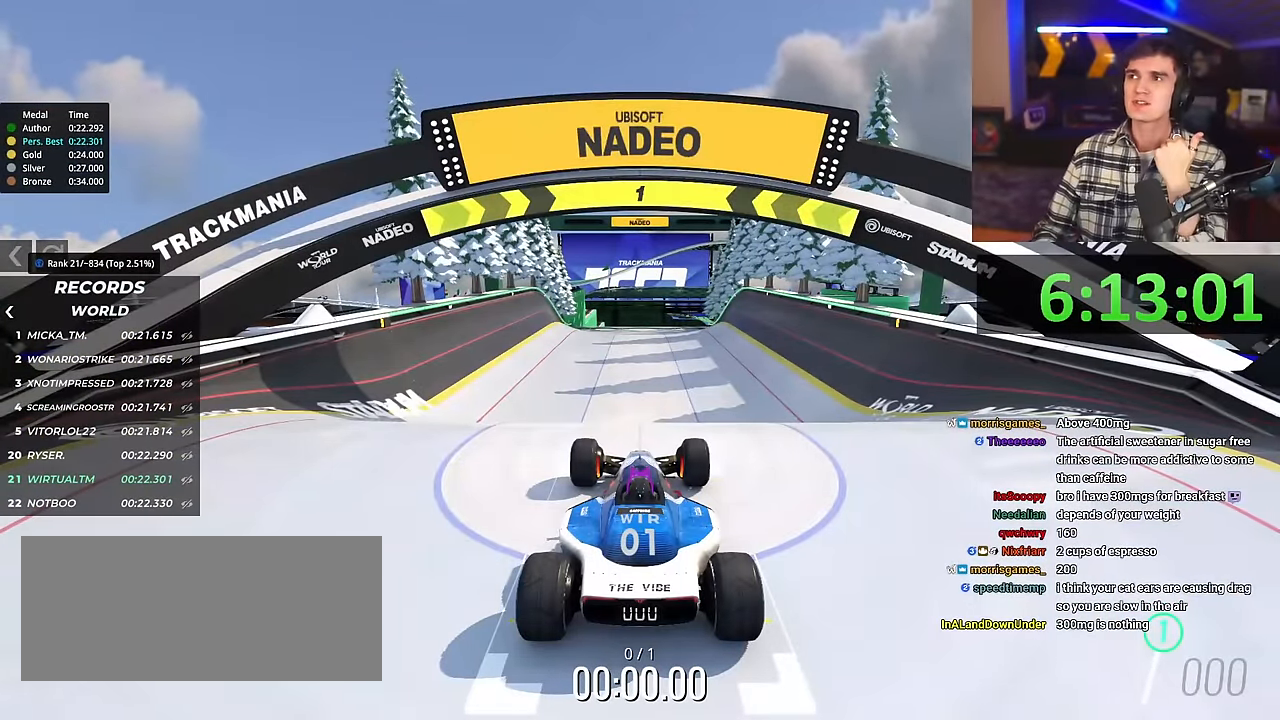
{"keys": [], "events": []}
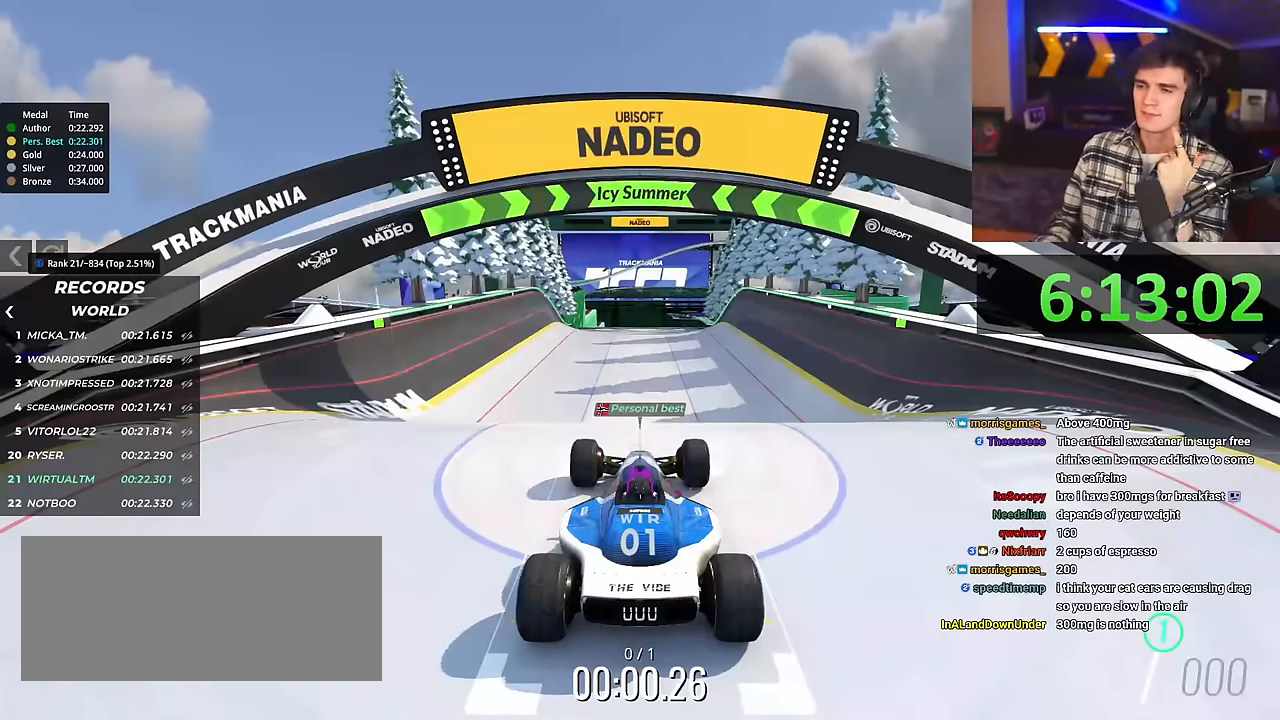
{"keys": [], "events": []}
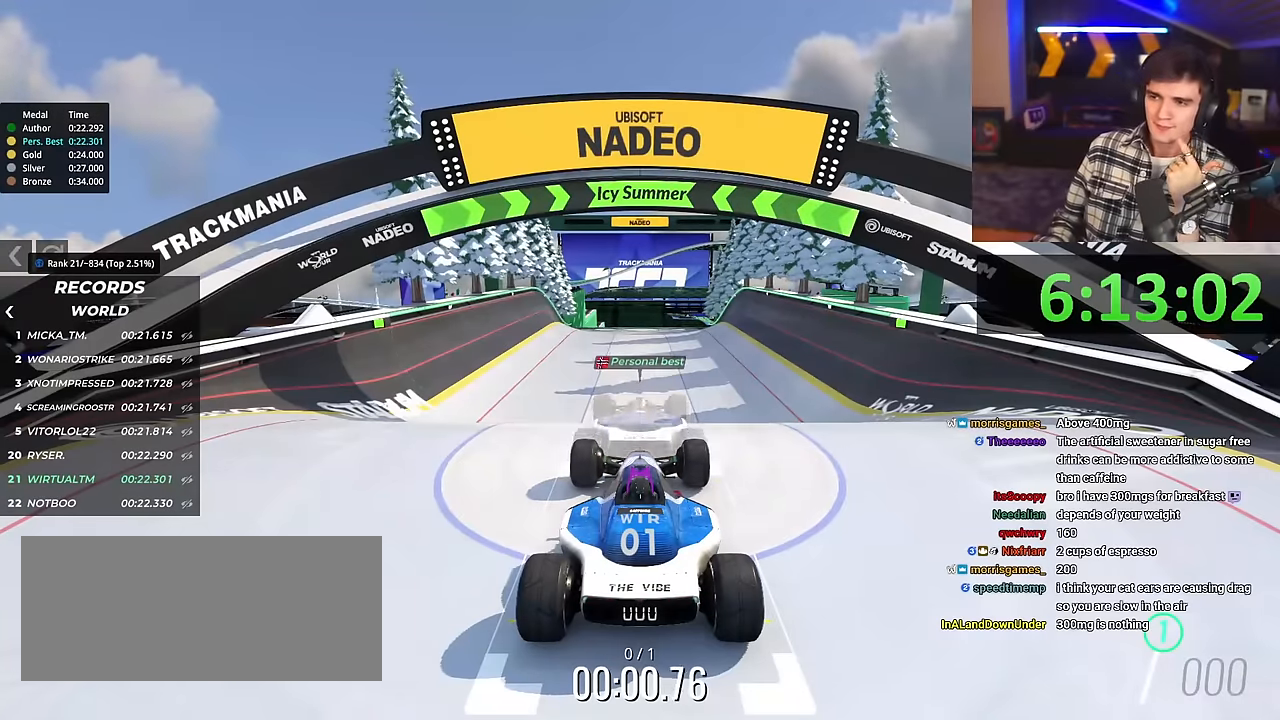
{"keys": [], "events": []}
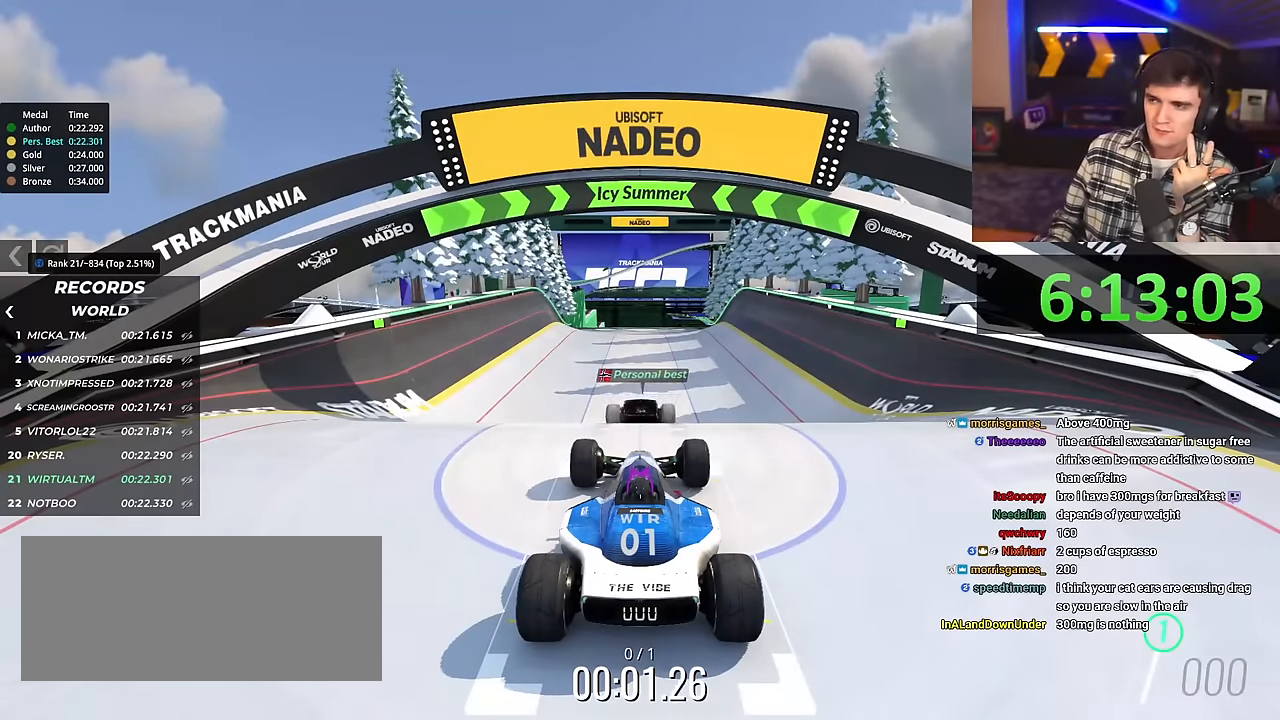
{"keys": [], "events": []}
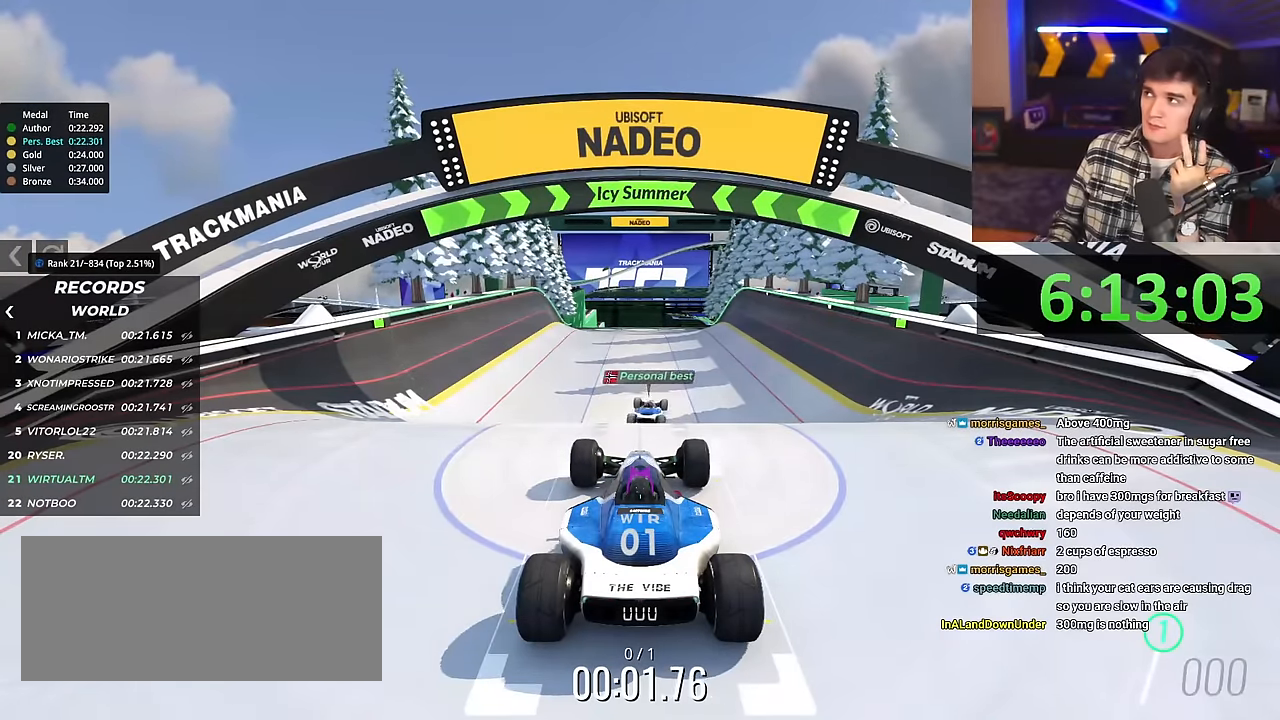
{"keys": [], "events": []}
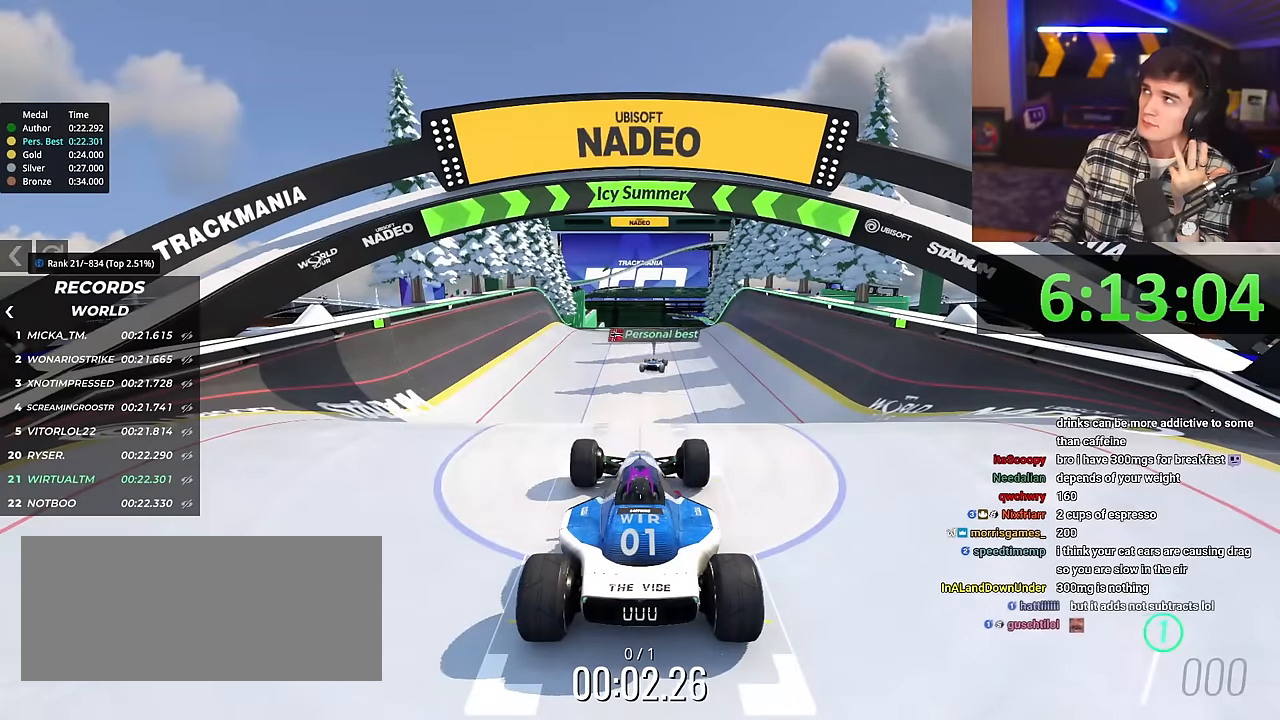
{"keys": [], "events": []}
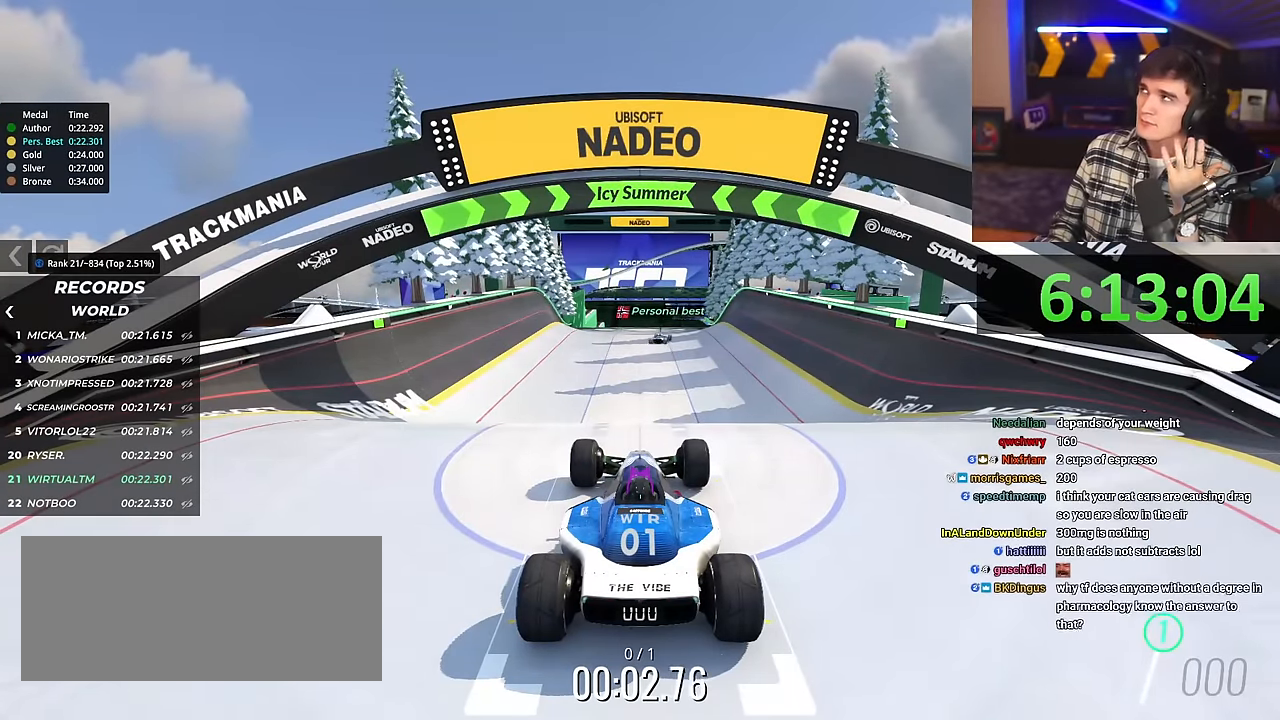
{"keys": [], "events": []}
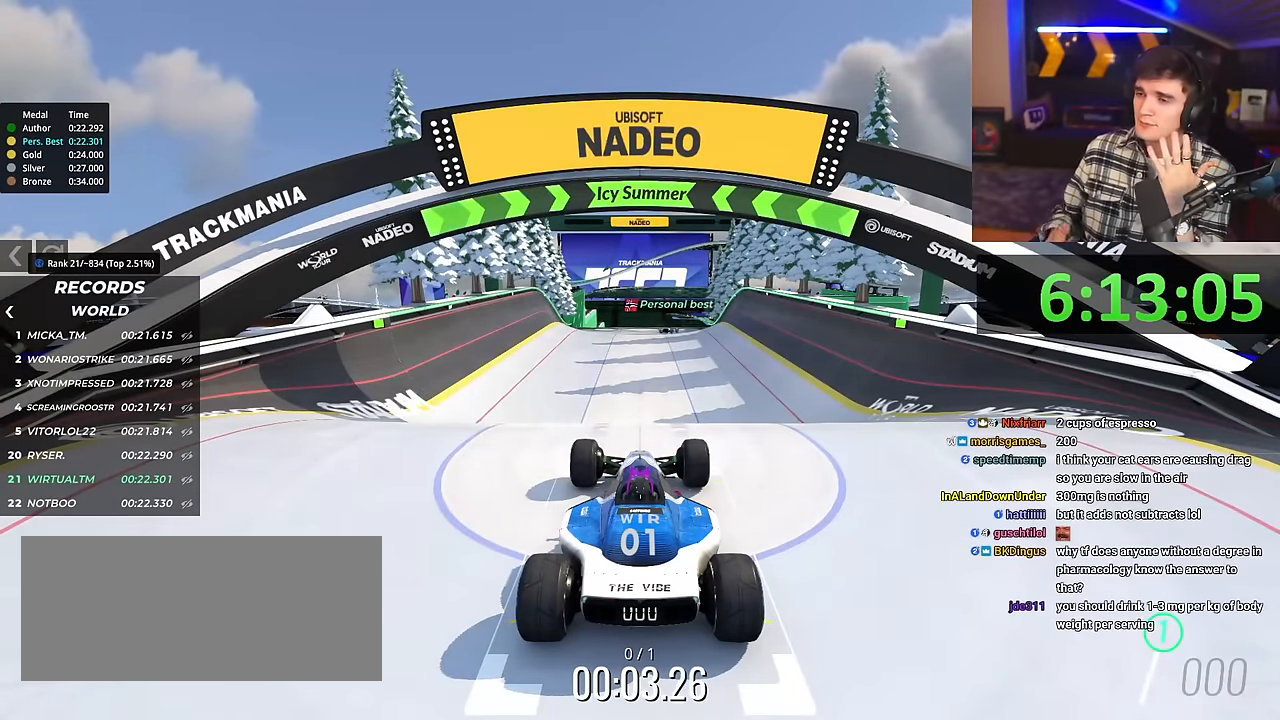
{"keys": [], "events": []}
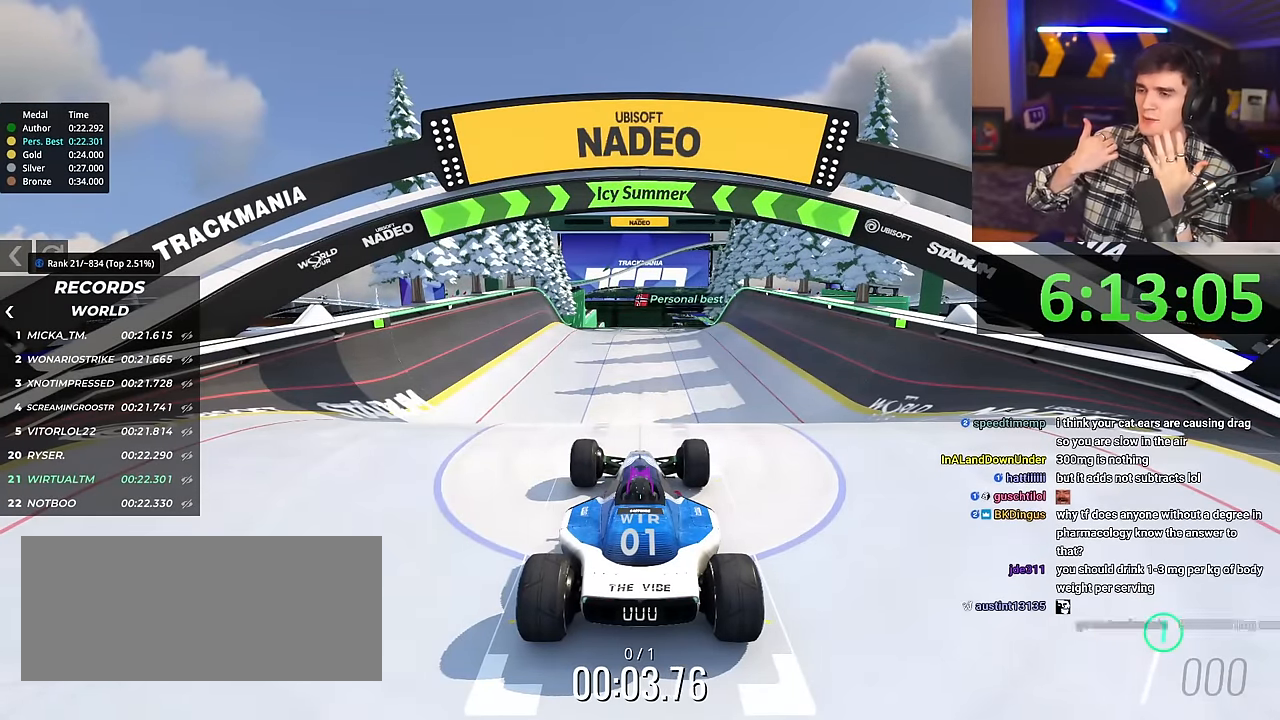
{"keys": [], "events": []}